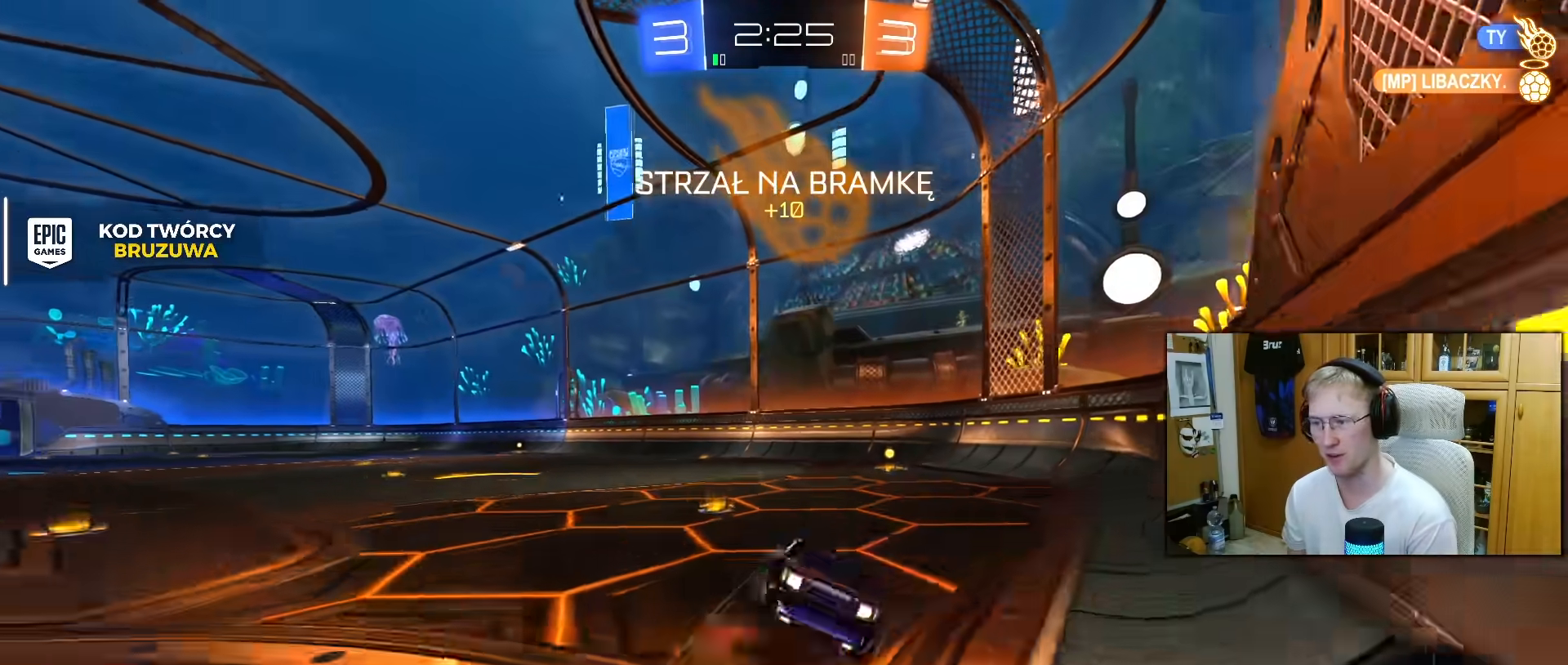
Gameplay with a controller (PlayStation layout); each line is a JSON object with the inputs held at the frame after it. "events" lists button and stick changes between this image and that frame as [ms after this image, input, new state], when the widget could be followed in between. Not read: L3.
{"buttons": ["L1", "R1", "R2"], "left_stick": "down-right", "right_stick": "center", "events": [[50, "CROSS", "up"], [50, "left_stick", "down-right"], [83, "R2", "down"], [300, "TRIANGLE", "down"], [417, "TRIANGLE", "up"]]}
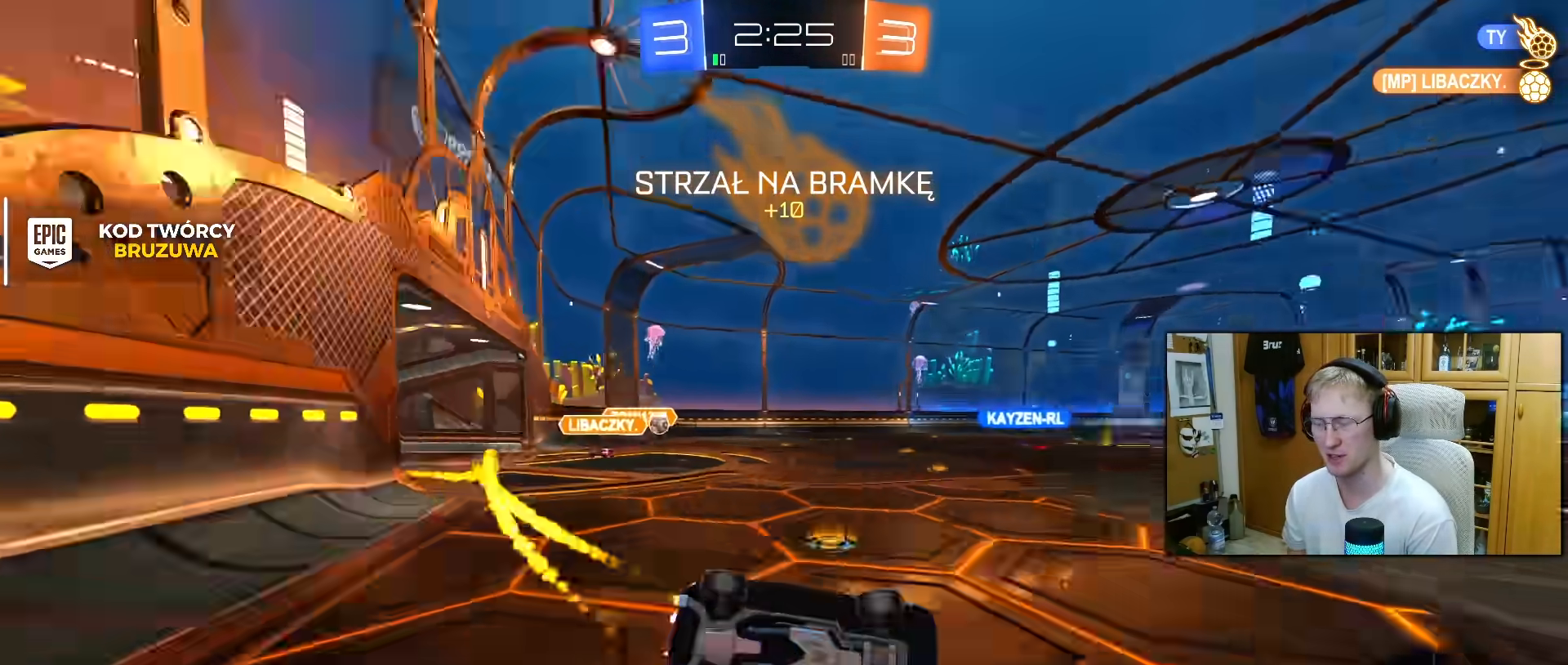
{"buttons": ["R2"], "left_stick": "center", "right_stick": "center", "events": [[67, "L1", "up"], [67, "R1", "up"], [133, "left_stick", "center"]]}
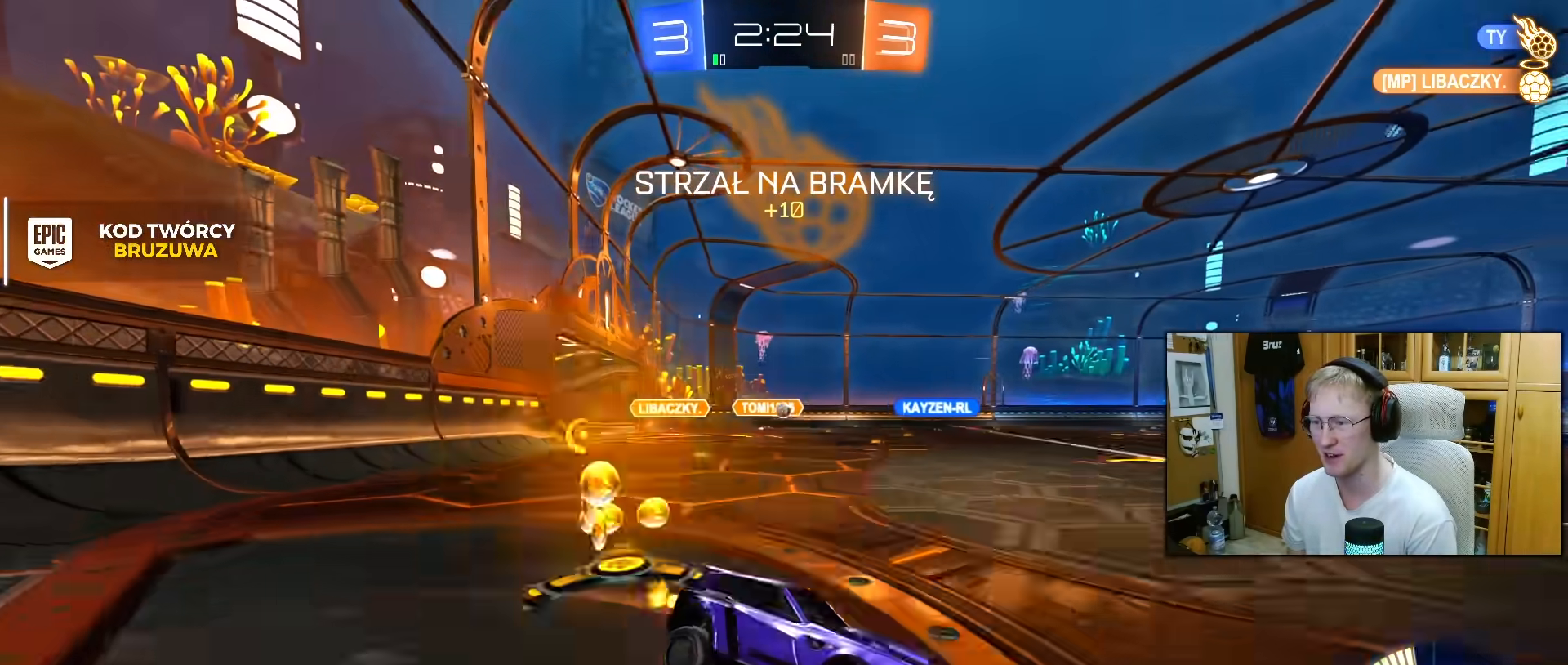
{"buttons": ["R2"], "left_stick": "right", "right_stick": "center", "events": [[100, "left_stick", "left"], [117, "R1", "down"], [383, "left_stick", "center"], [450, "left_stick", "right"], [500, "R1", "up"]]}
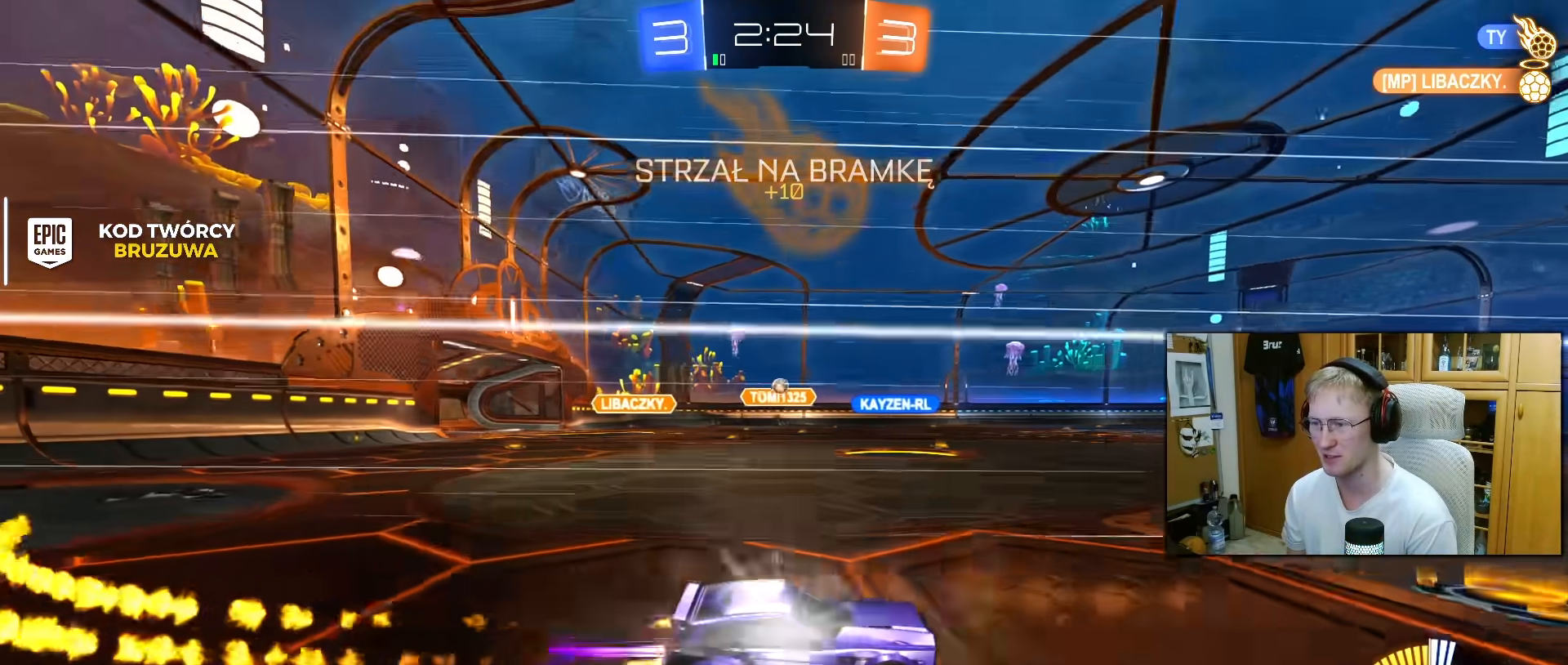
{"buttons": ["R2"], "left_stick": "center", "right_stick": "center", "events": [[67, "left_stick", "center"], [300, "R1", "down"], [317, "left_stick", "left"], [400, "R1", "up"], [417, "left_stick", "center"]]}
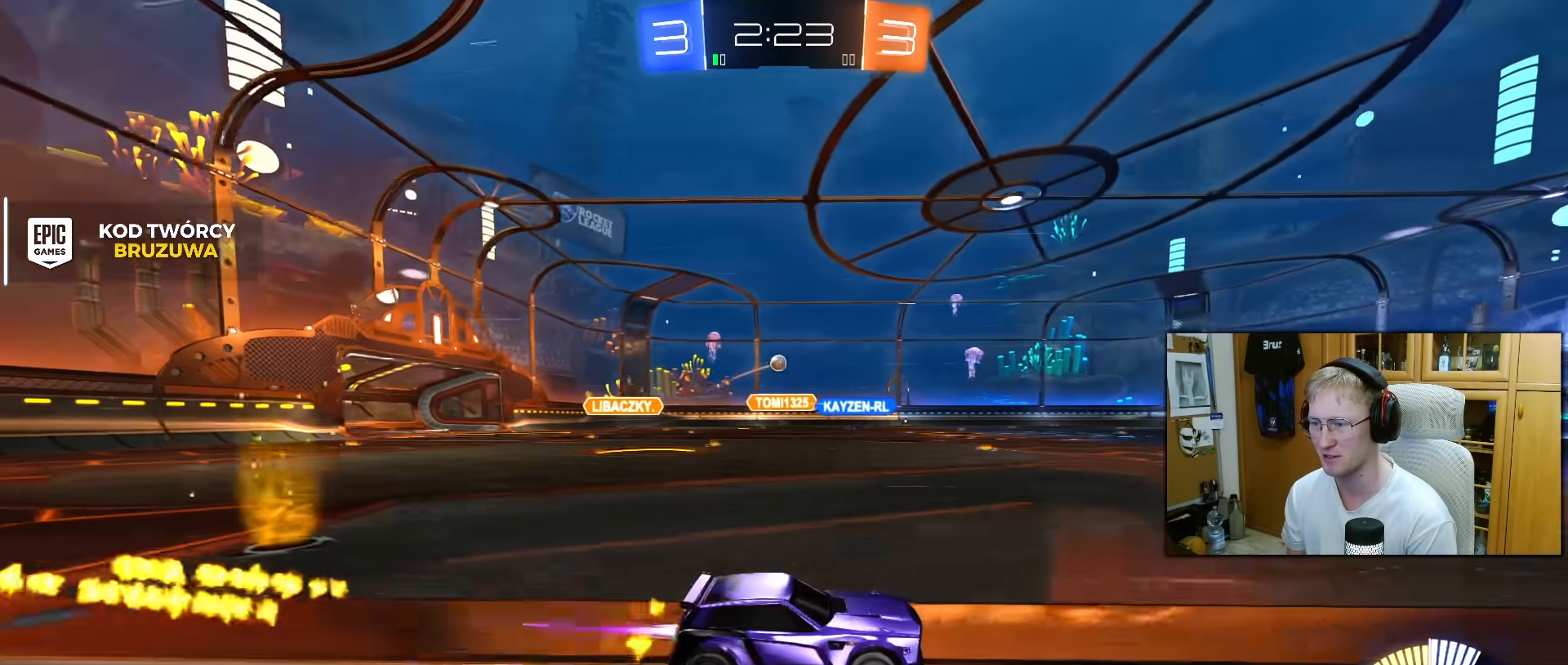
{"buttons": ["R1", "R2"], "left_stick": "center", "right_stick": "center", "events": [[183, "left_stick", "left"], [283, "left_stick", "center"], [467, "R1", "down"]]}
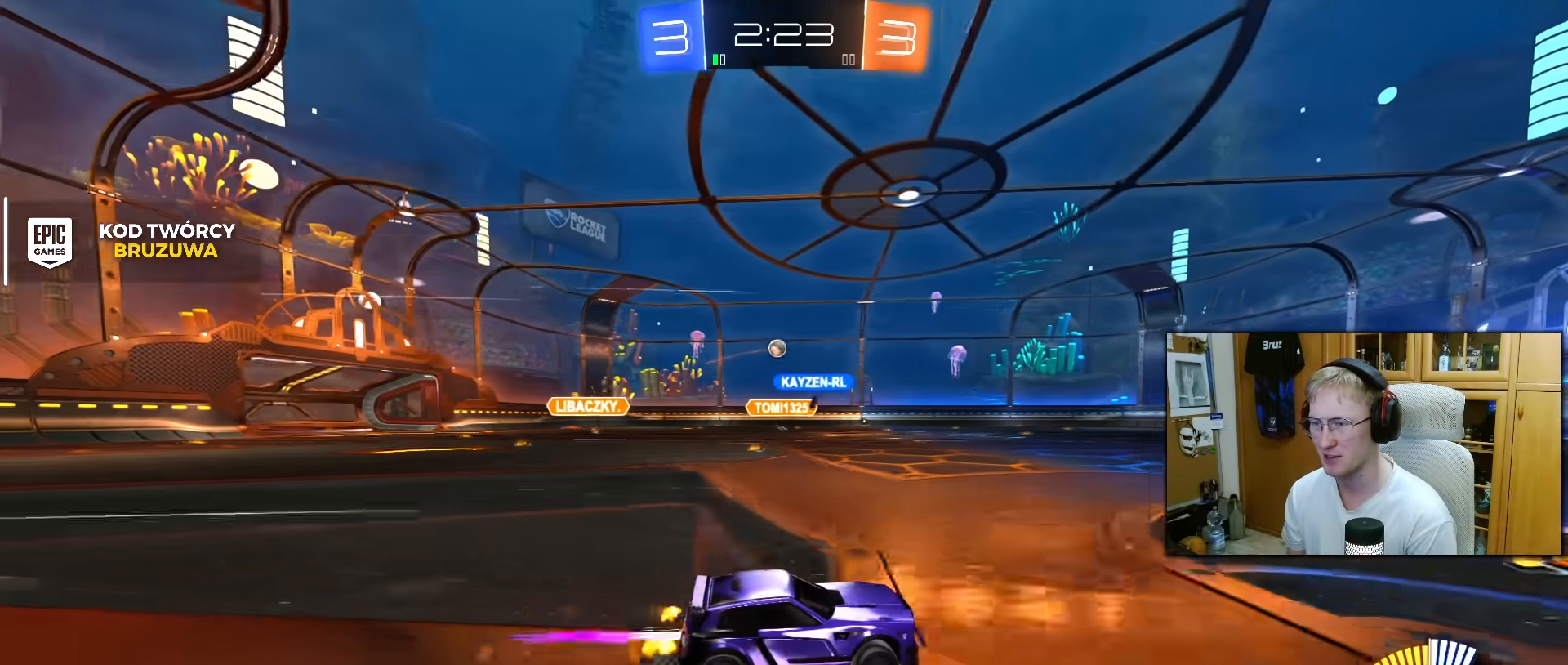
{"buttons": ["R2"], "left_stick": "center", "right_stick": "center", "events": [[117, "R1", "up"]]}
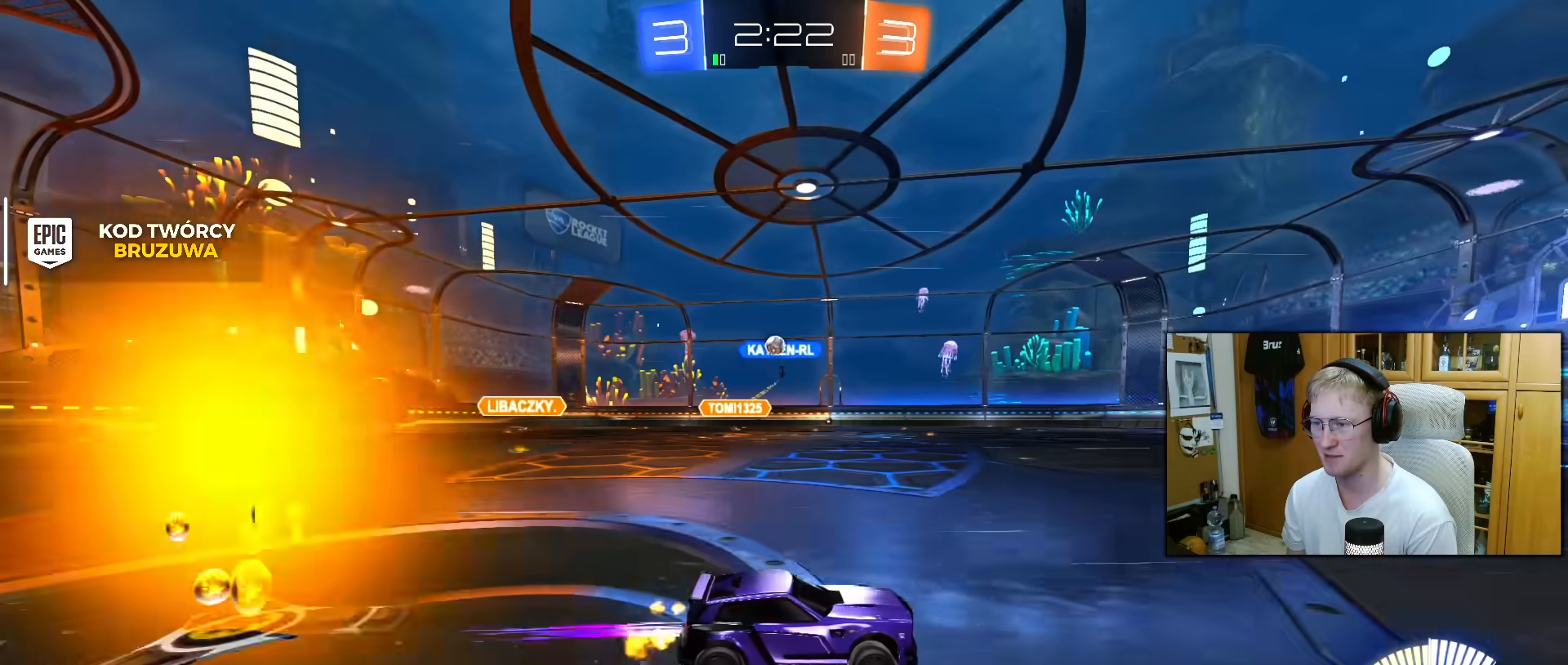
{"buttons": ["R2"], "left_stick": "right", "right_stick": "center", "events": [[217, "left_stick", "up-right"], [417, "left_stick", "right"]]}
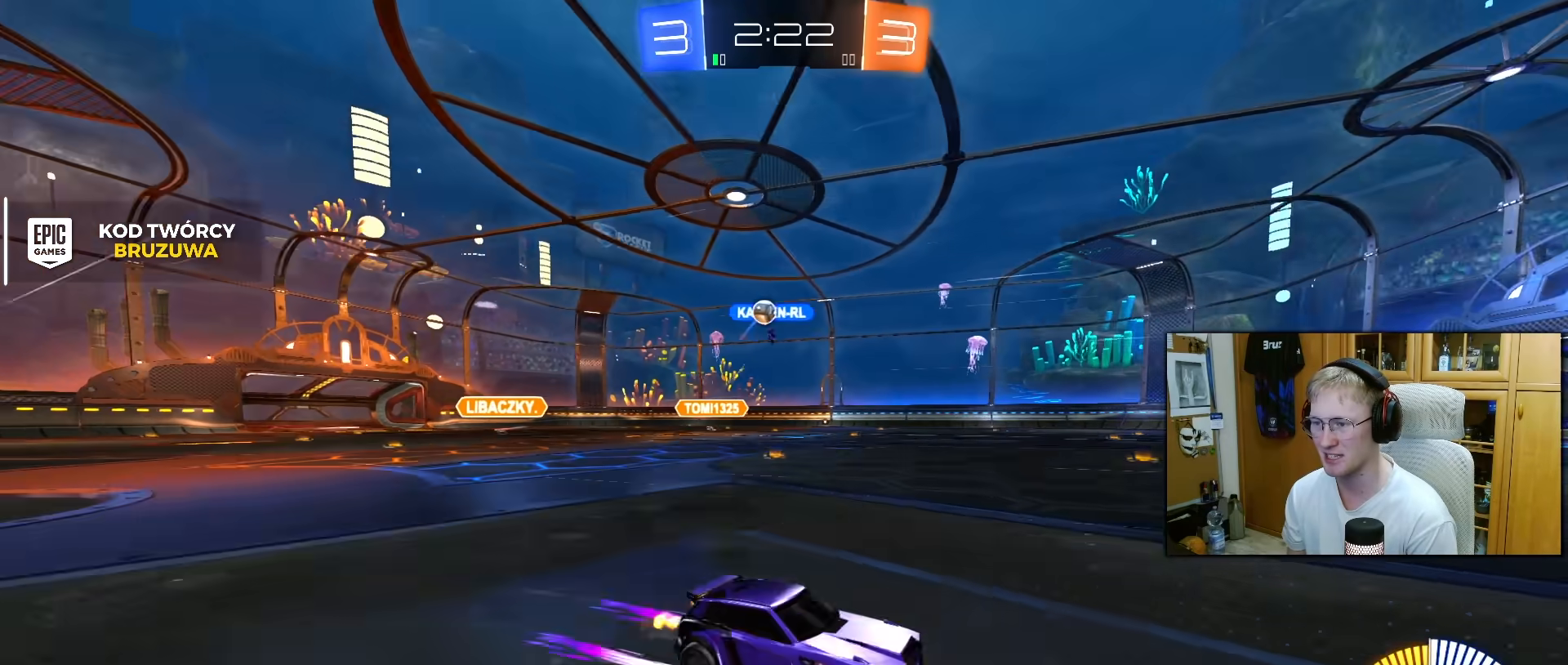
{"buttons": ["L1", "R2"], "left_stick": "left", "right_stick": "center", "events": [[100, "left_stick", "center"], [400, "left_stick", "left"], [450, "L1", "down"]]}
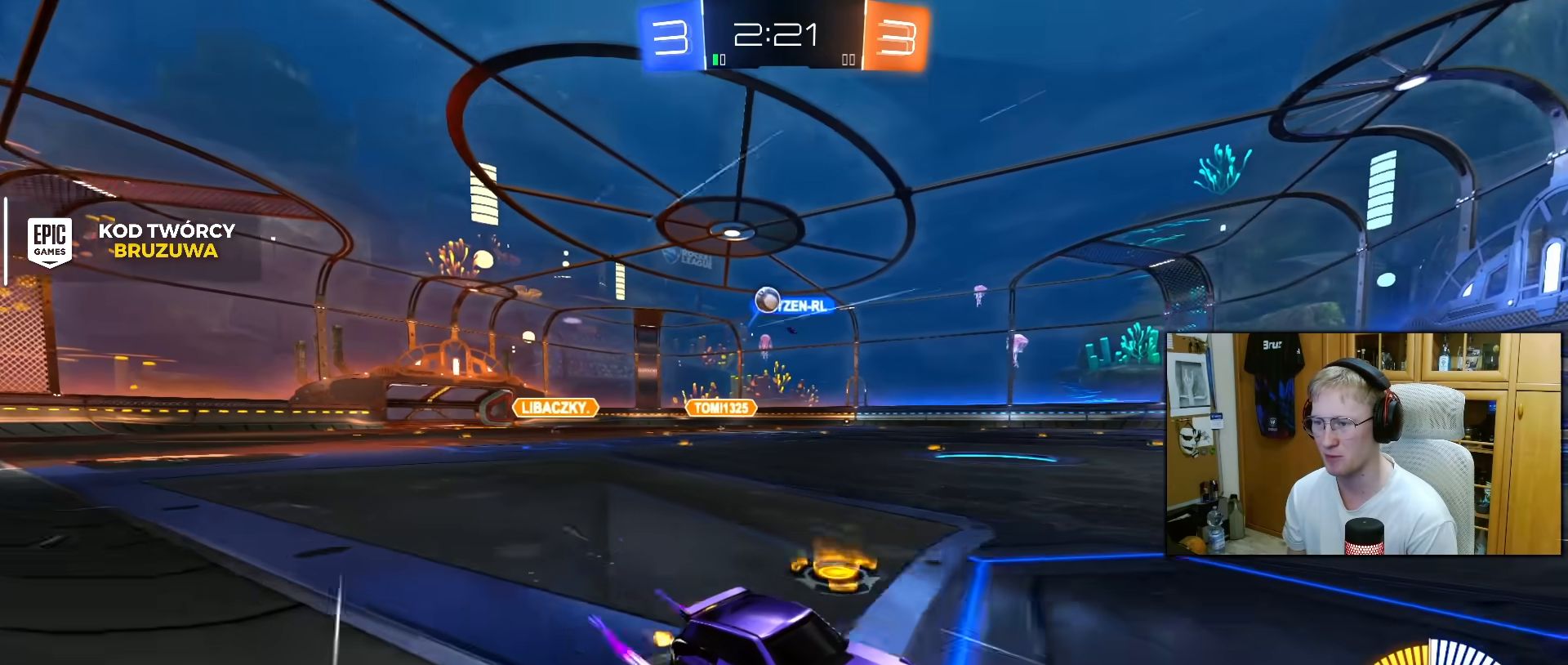
{"buttons": ["R2"], "left_stick": "center", "right_stick": "center", "events": [[267, "L1", "up"], [483, "left_stick", "center"]]}
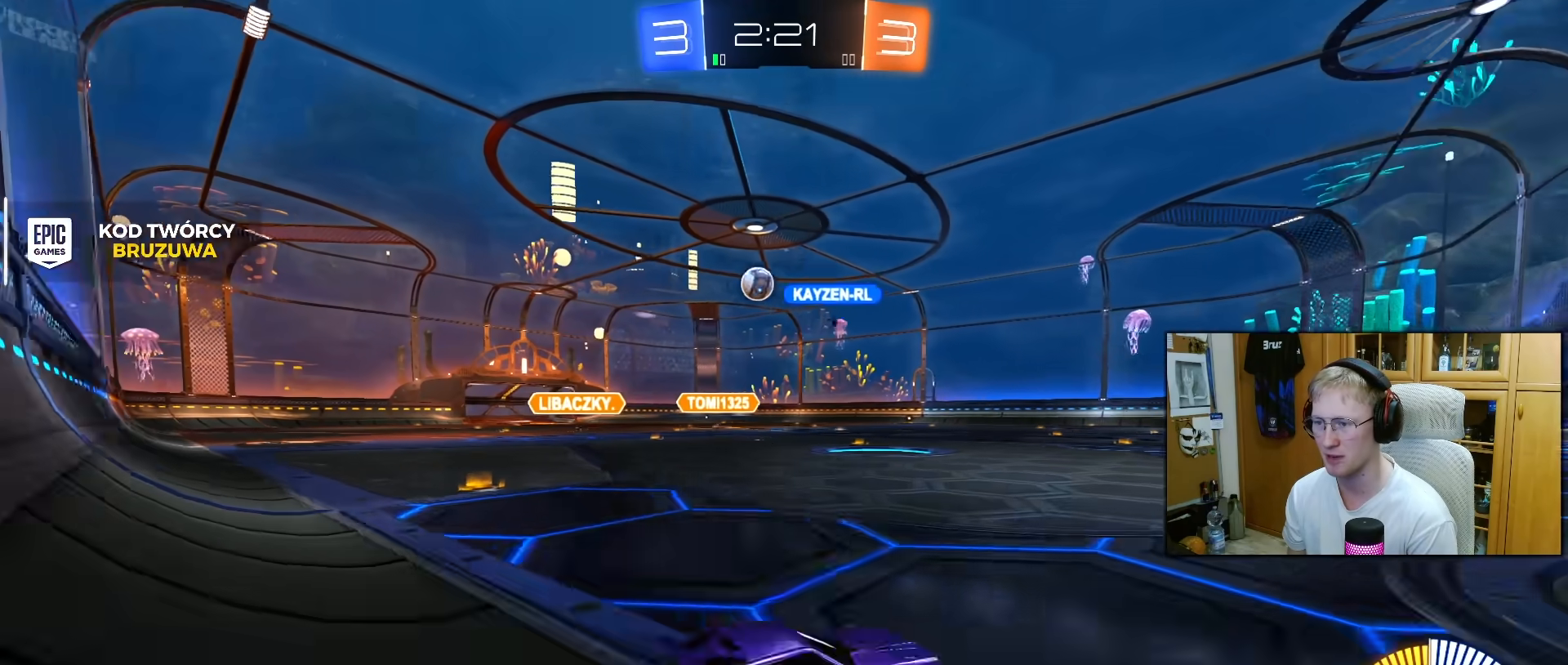
{"buttons": [], "left_stick": "left", "right_stick": "center", "events": [[50, "left_stick", "left"], [167, "R2", "up"], [283, "R2", "down"], [500, "R2", "up"]]}
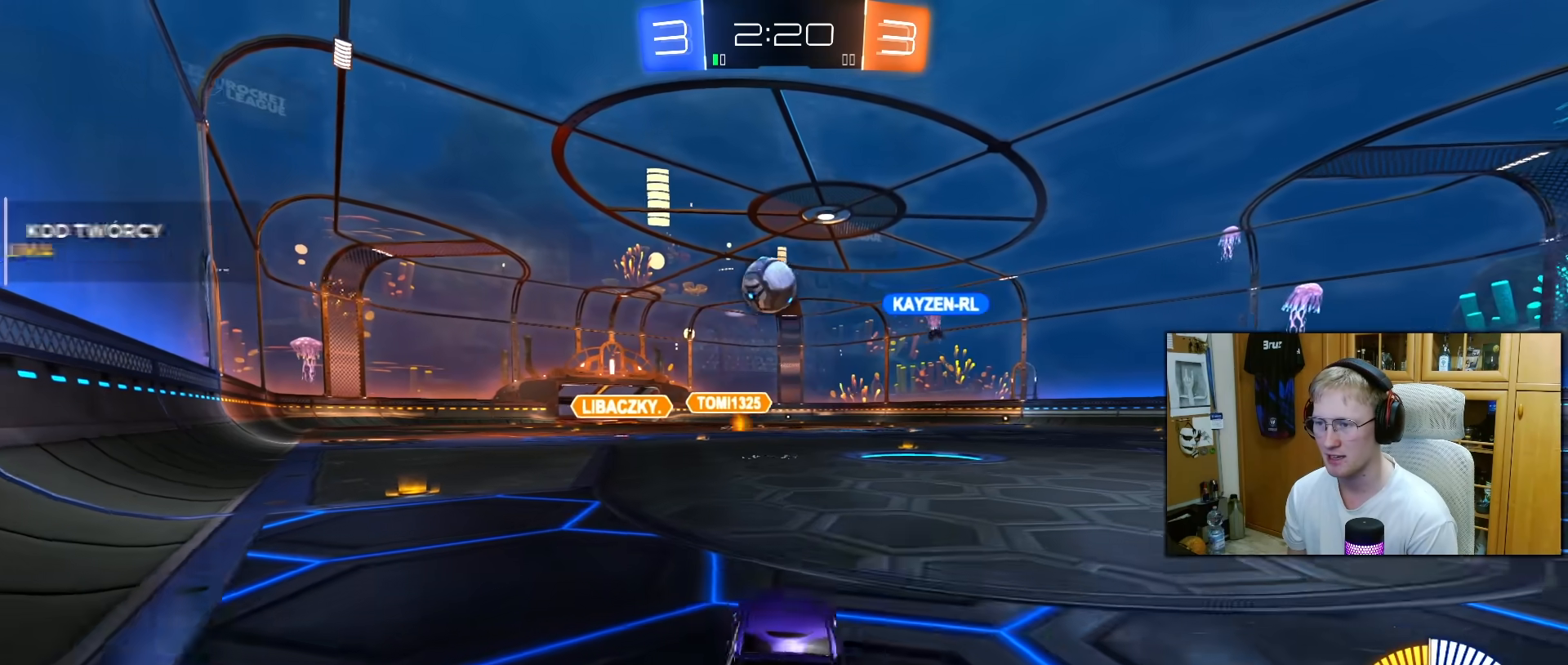
{"buttons": ["R2"], "left_stick": "right", "right_stick": "center", "events": [[100, "R2", "down"], [283, "R2", "up"], [383, "R2", "down"], [383, "left_stick", "center"], [483, "left_stick", "right"]]}
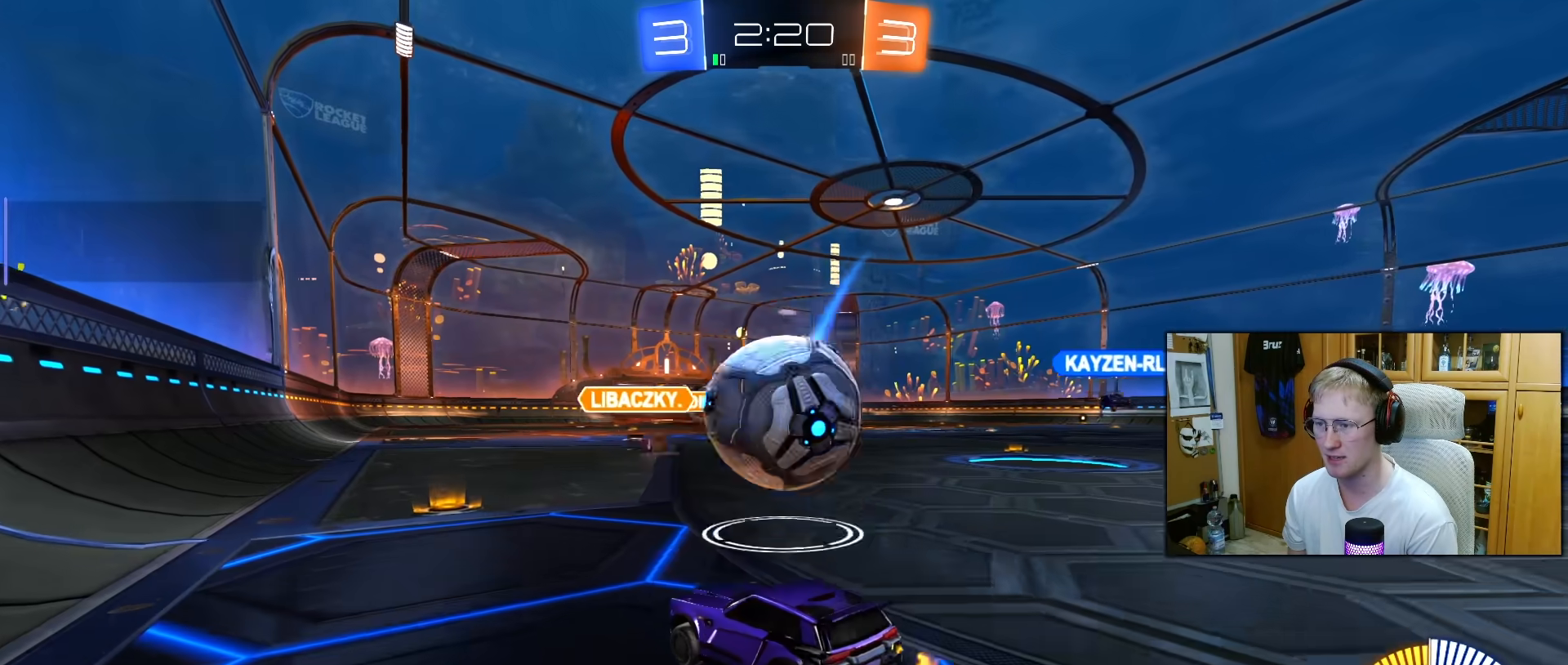
{"buttons": ["CROSS"], "left_stick": "down", "right_stick": "center", "events": [[217, "left_stick", "center"], [233, "R2", "up"], [317, "left_stick", "right"], [383, "CROSS", "down"], [450, "left_stick", "down"]]}
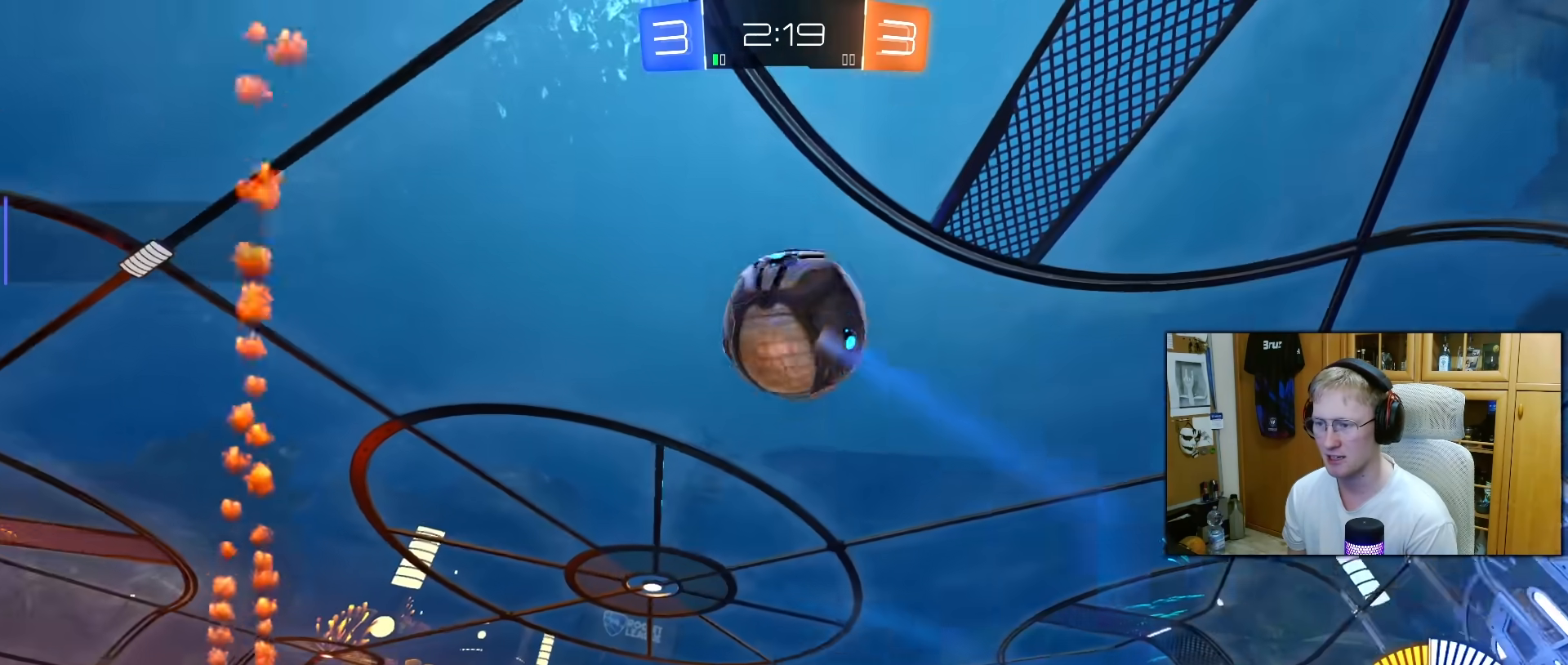
{"buttons": ["L1", "R1"], "left_stick": "up-left", "right_stick": "center", "events": [[100, "CROSS", "up"], [117, "left_stick", "center"], [133, "R1", "down"], [167, "CROSS", "down"], [200, "left_stick", "down-right"], [317, "CROSS", "up"], [367, "L1", "down"], [383, "left_stick", "left"], [483, "left_stick", "up-left"]]}
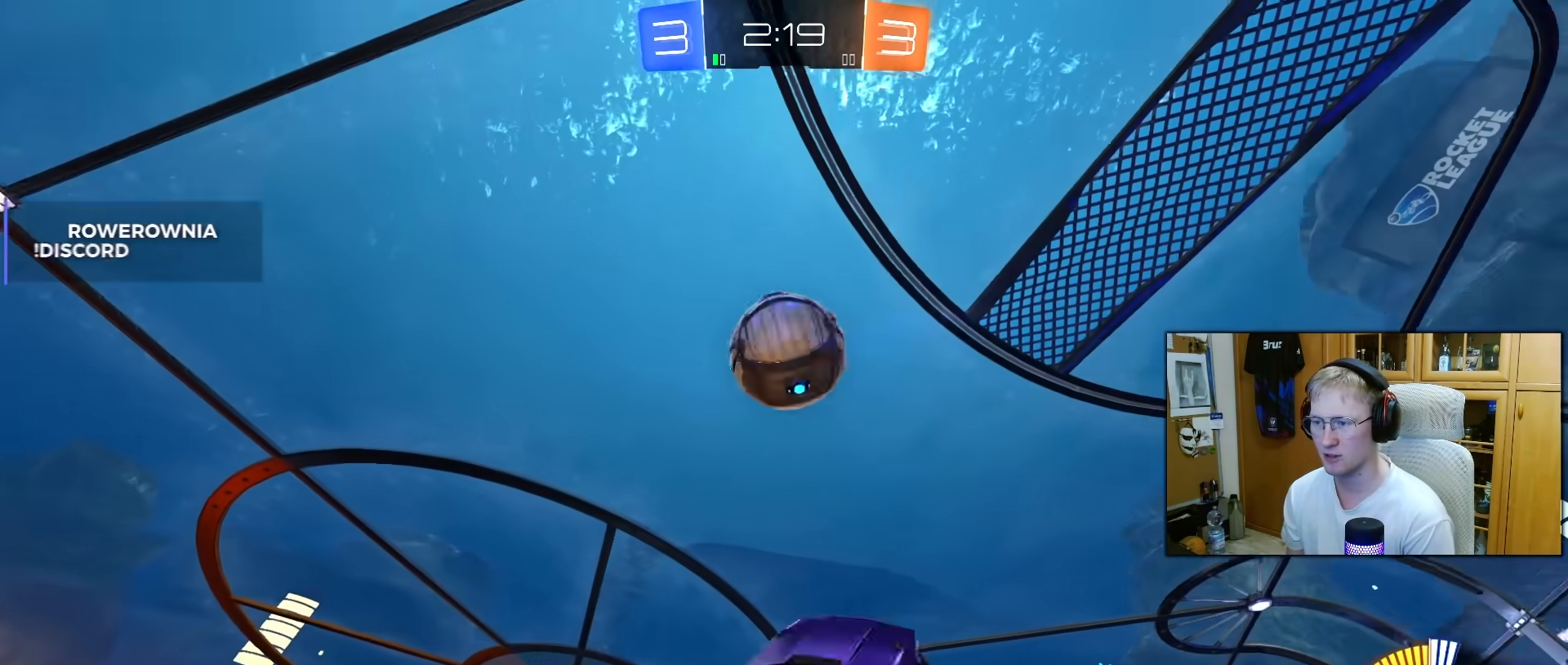
{"buttons": ["L1", "R2"], "left_stick": "up-left", "right_stick": "center", "events": [[183, "left_stick", "down-left"], [200, "R2", "down"], [250, "R1", "up"], [317, "R1", "down"], [333, "left_stick", "left"], [450, "R1", "up"], [450, "left_stick", "up-left"]]}
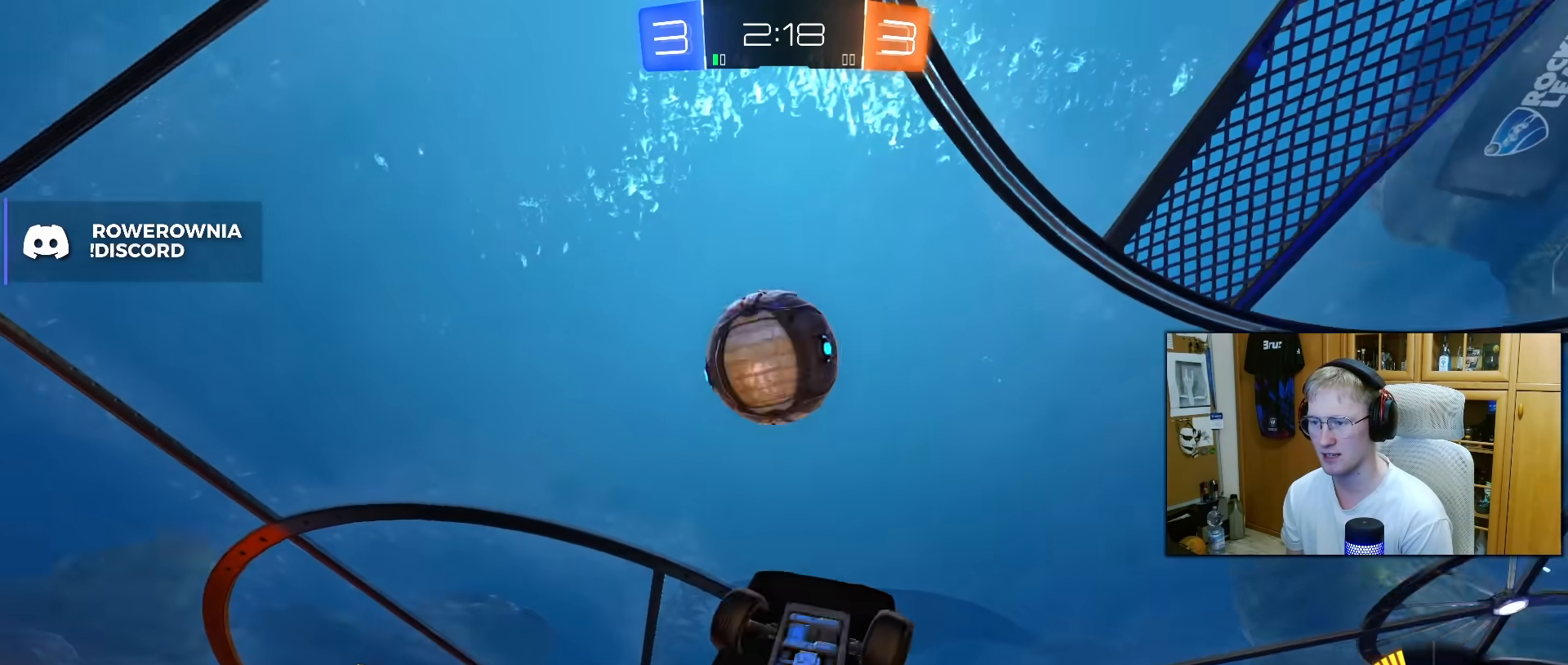
{"buttons": ["L1", "R1", "R2"], "left_stick": "left", "right_stick": "center", "events": [[150, "L1", "up"], [267, "left_stick", "left"], [283, "R1", "down"], [300, "L1", "down"]]}
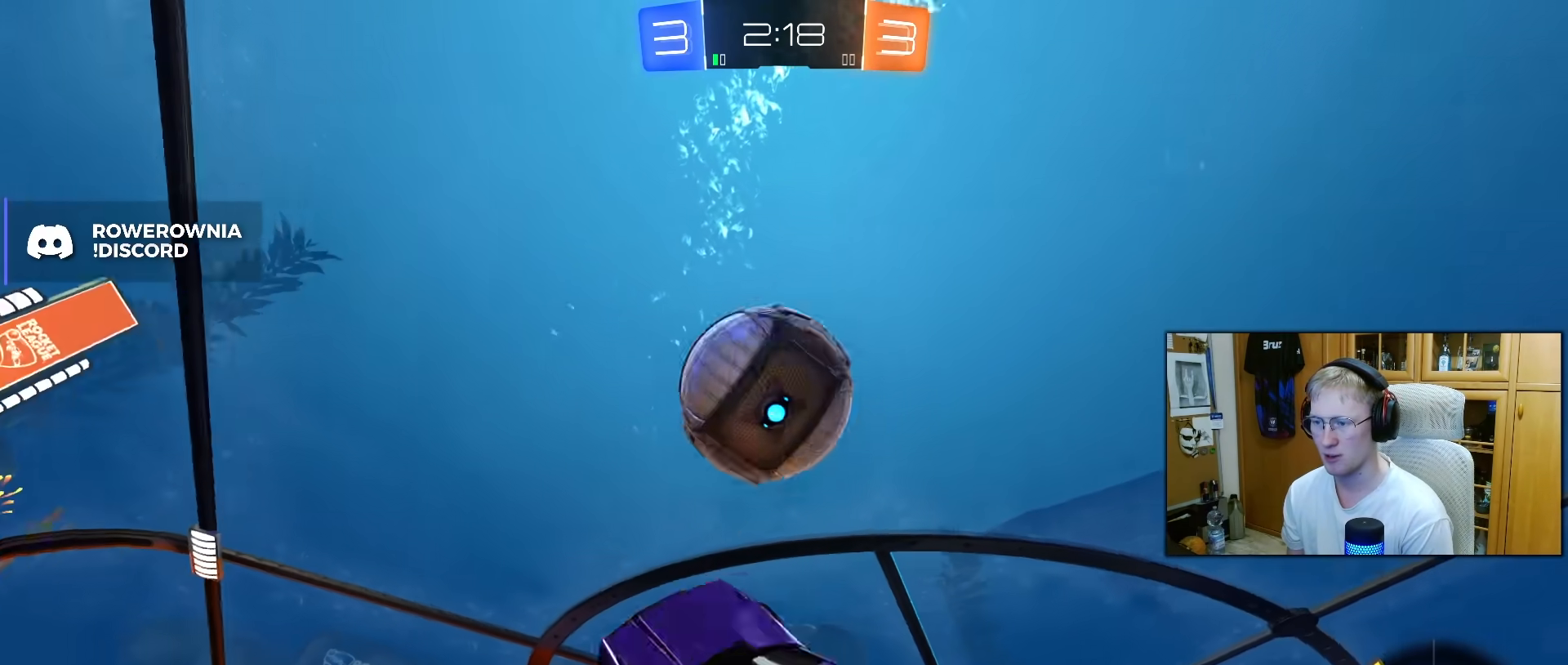
{"buttons": ["L1", "R1", "R2"], "left_stick": "down-left", "right_stick": "center", "events": [[17, "left_stick", "up-left"], [67, "R1", "up"], [167, "R1", "down"], [217, "left_stick", "down-left"], [300, "left_stick", "down-right"], [383, "left_stick", "up-left"], [483, "left_stick", "down-left"]]}
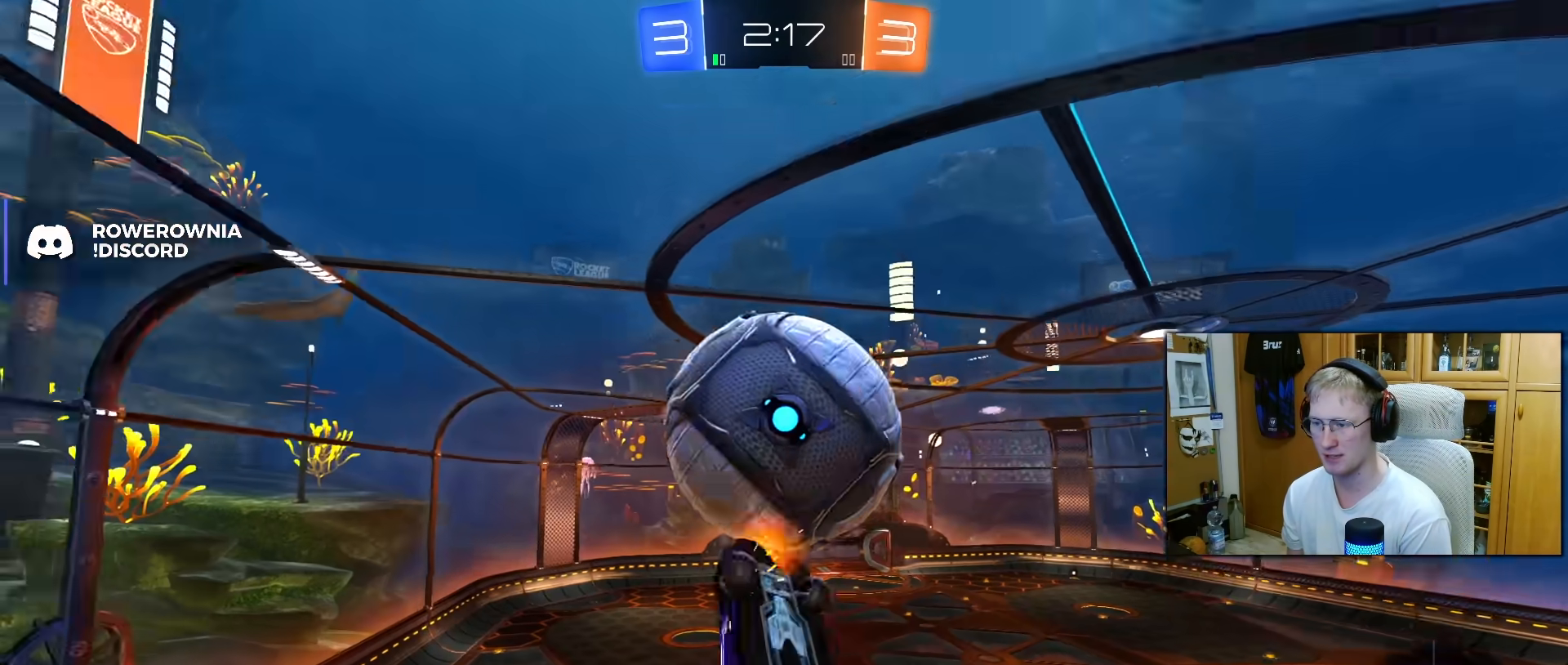
{"buttons": ["R2"], "left_stick": "left", "right_stick": "center", "events": [[17, "R1", "up"], [150, "left_stick", "left"], [233, "R1", "down"], [500, "L1", "up"], [500, "R1", "up"]]}
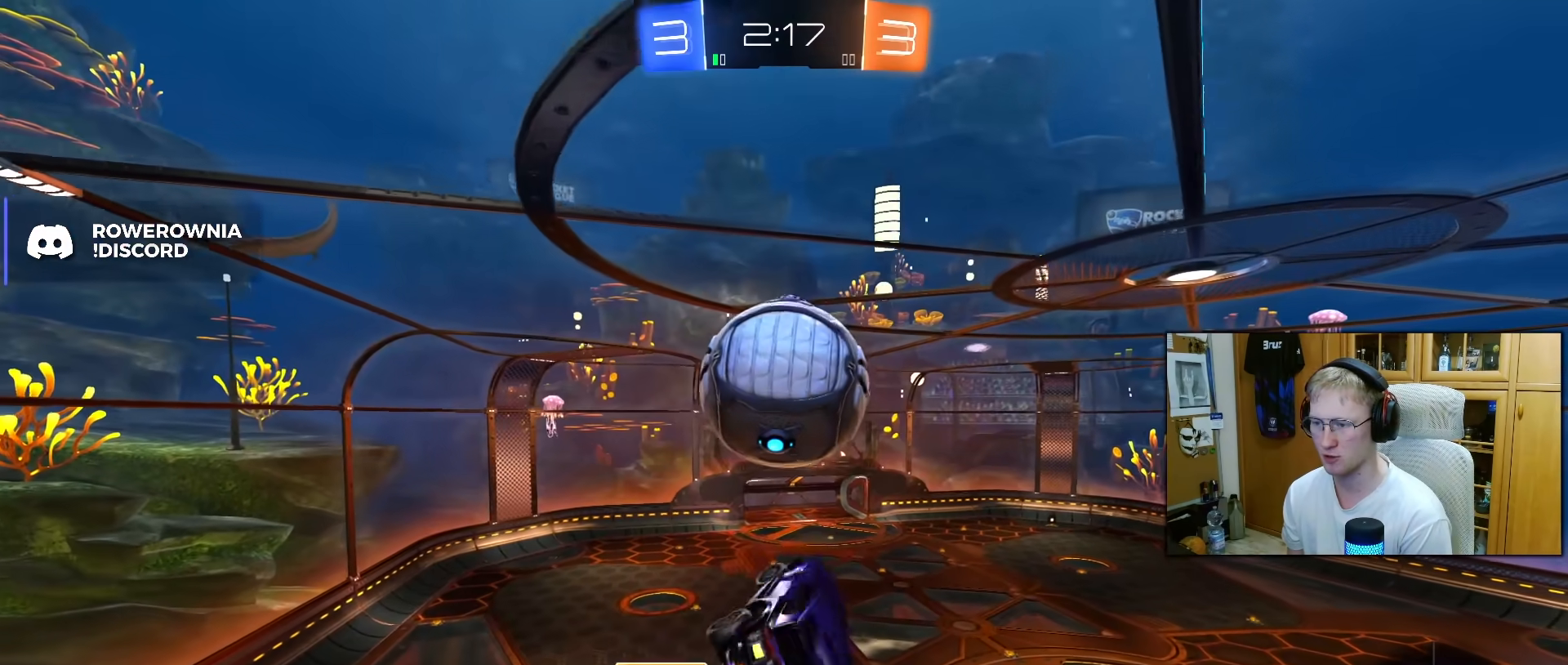
{"buttons": ["R1", "R2"], "left_stick": "down-left", "right_stick": "center", "events": [[67, "R1", "down"], [200, "R1", "up"], [200, "left_stick", "center"], [267, "R1", "down"], [400, "R1", "up"], [467, "R1", "down"], [500, "left_stick", "down-left"]]}
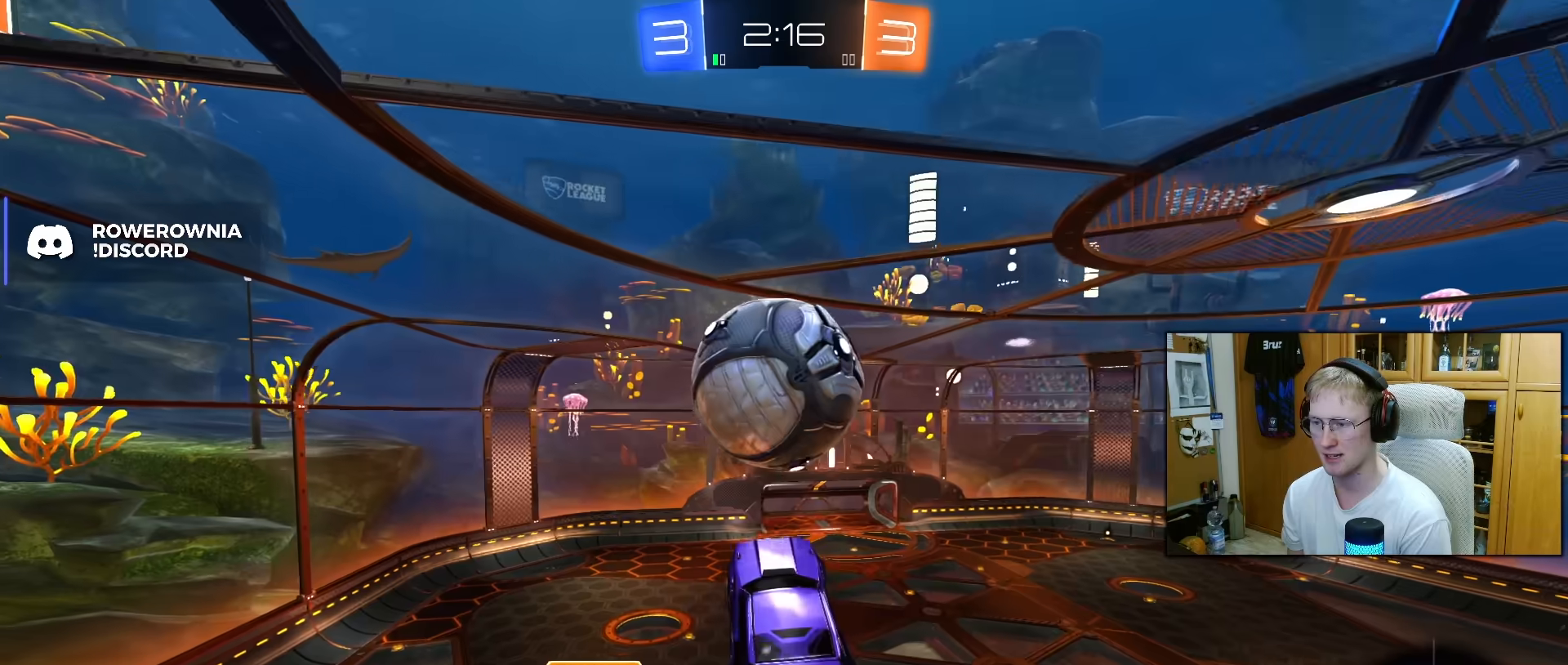
{"buttons": ["R2"], "left_stick": "center", "right_stick": "center", "events": [[83, "R1", "up"], [133, "left_stick", "right"], [150, "R1", "down"], [267, "R1", "up"], [433, "left_stick", "center"]]}
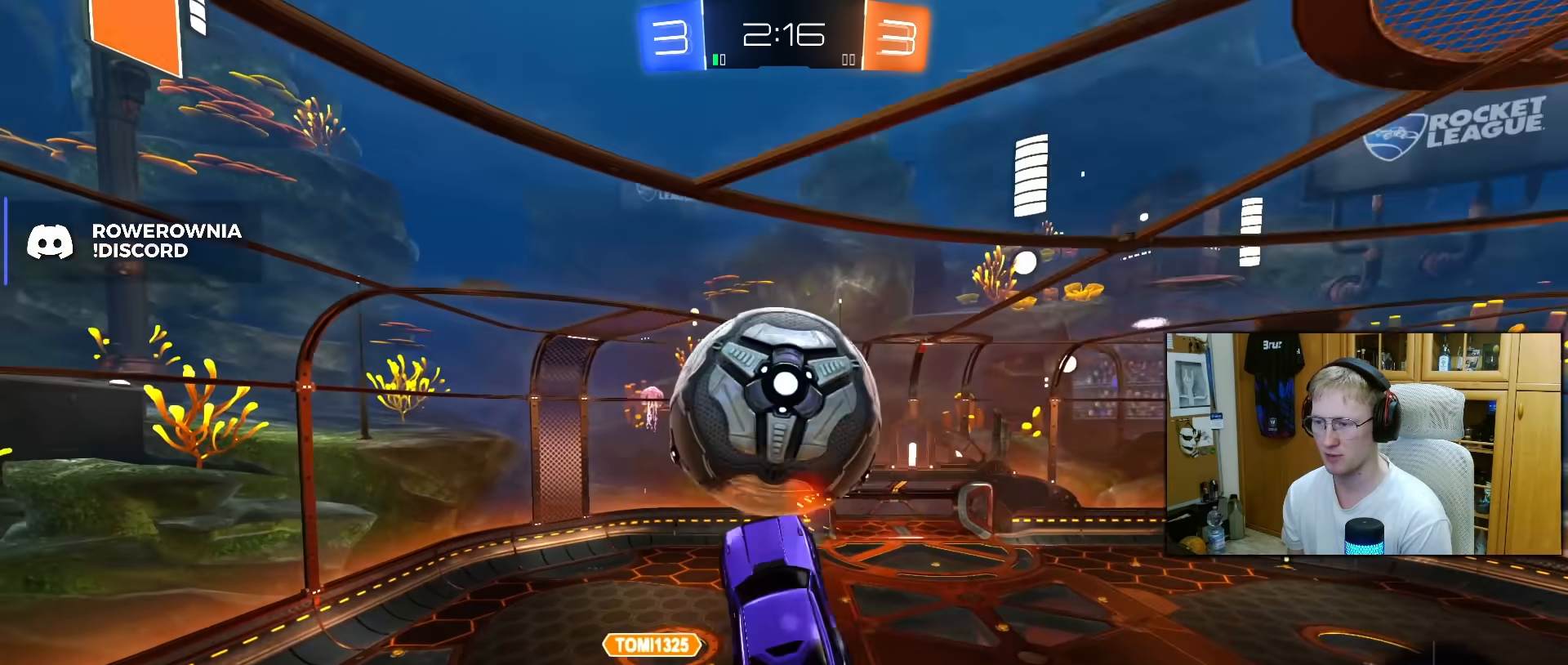
{"buttons": ["L1"], "left_stick": "left", "right_stick": "center", "events": [[117, "R1", "down"], [150, "left_stick", "left"], [183, "L1", "down"], [200, "R1", "up"], [250, "R2", "up"], [300, "L1", "up"], [367, "R2", "down"], [400, "L1", "down"], [400, "R1", "down"], [433, "R2", "up"], [500, "R1", "up"]]}
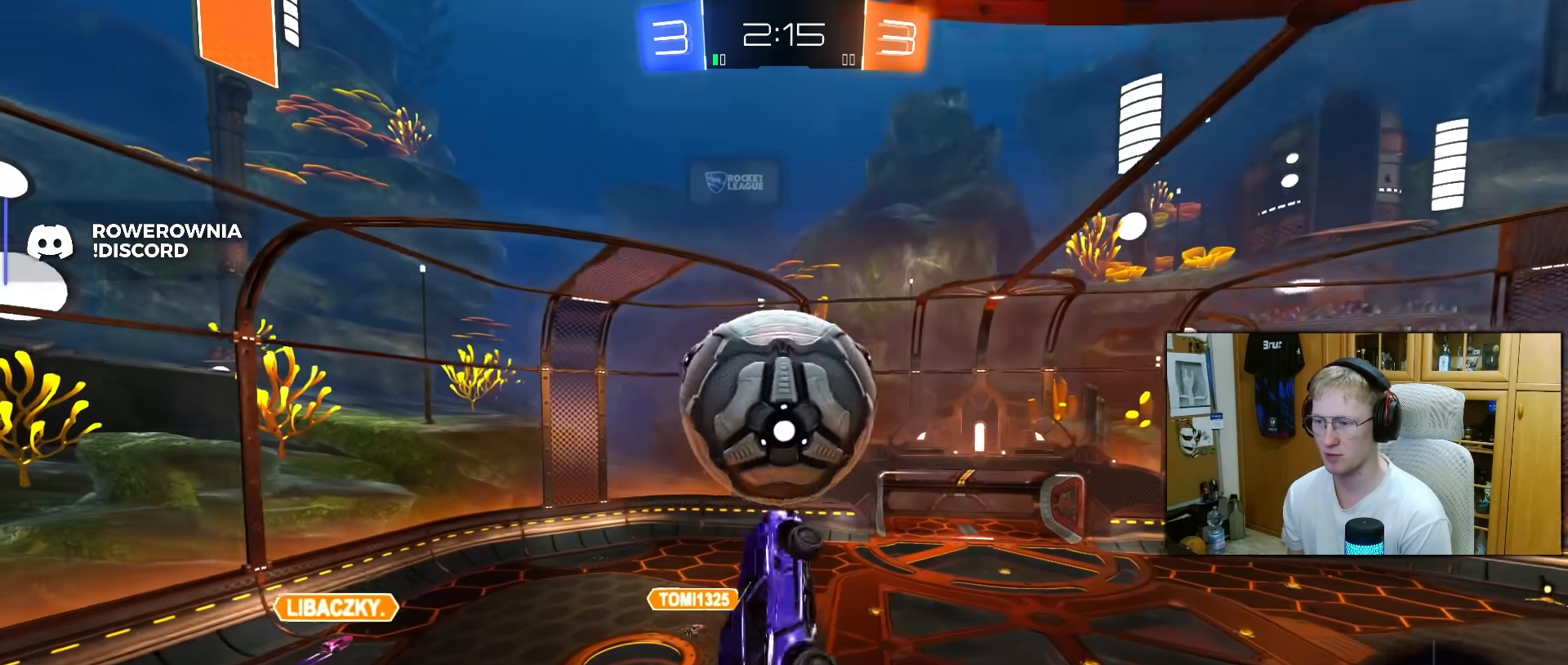
{"buttons": [], "left_stick": "center", "right_stick": "center", "events": [[33, "left_stick", "down-left"], [83, "R1", "down"], [83, "R2", "down"], [100, "L1", "up"], [133, "R2", "up"], [400, "R1", "up"], [400, "left_stick", "center"]]}
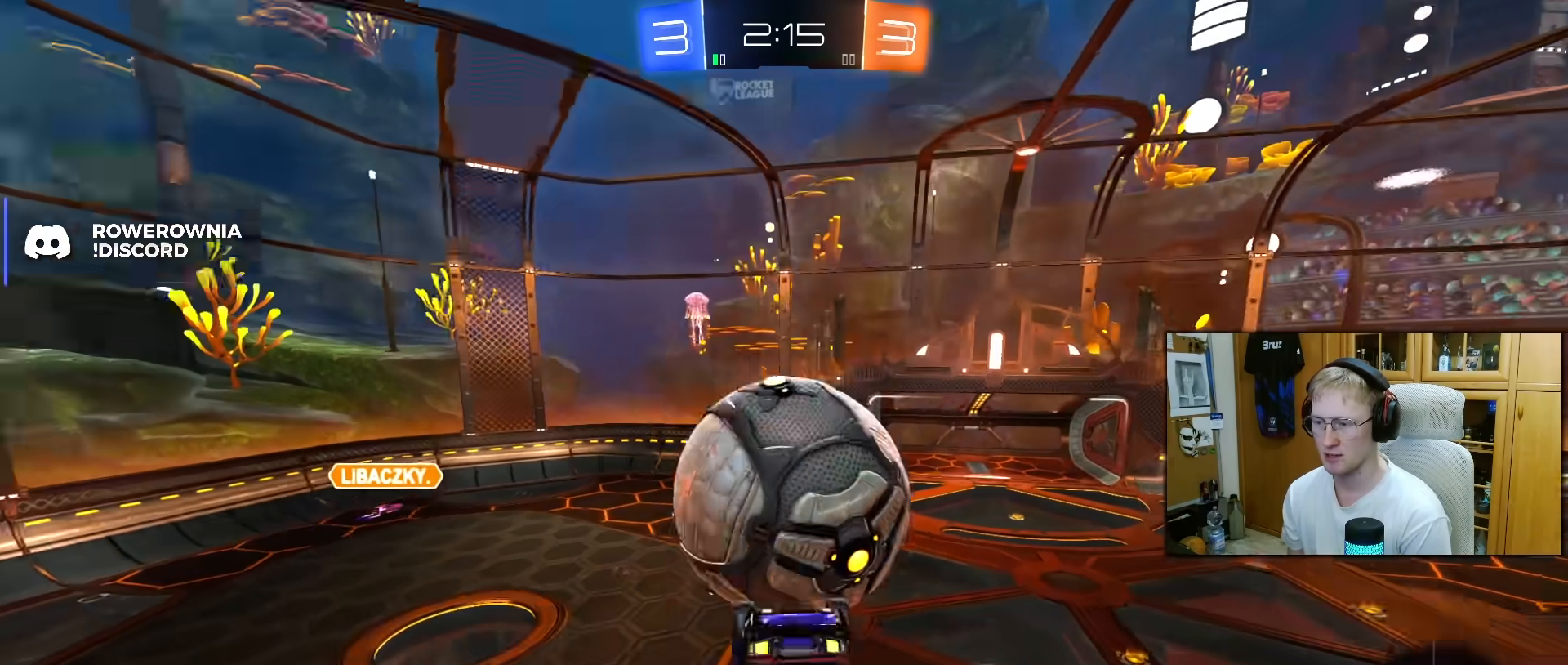
{"buttons": ["L1", "R1"], "left_stick": "down", "right_stick": "center", "events": [[17, "left_stick", "up"], [33, "L1", "down"], [100, "CROSS", "down"], [183, "CROSS", "up"], [250, "CROSS", "down"], [283, "left_stick", "down-right"], [333, "CROSS", "up"], [367, "R1", "down"], [450, "left_stick", "down"]]}
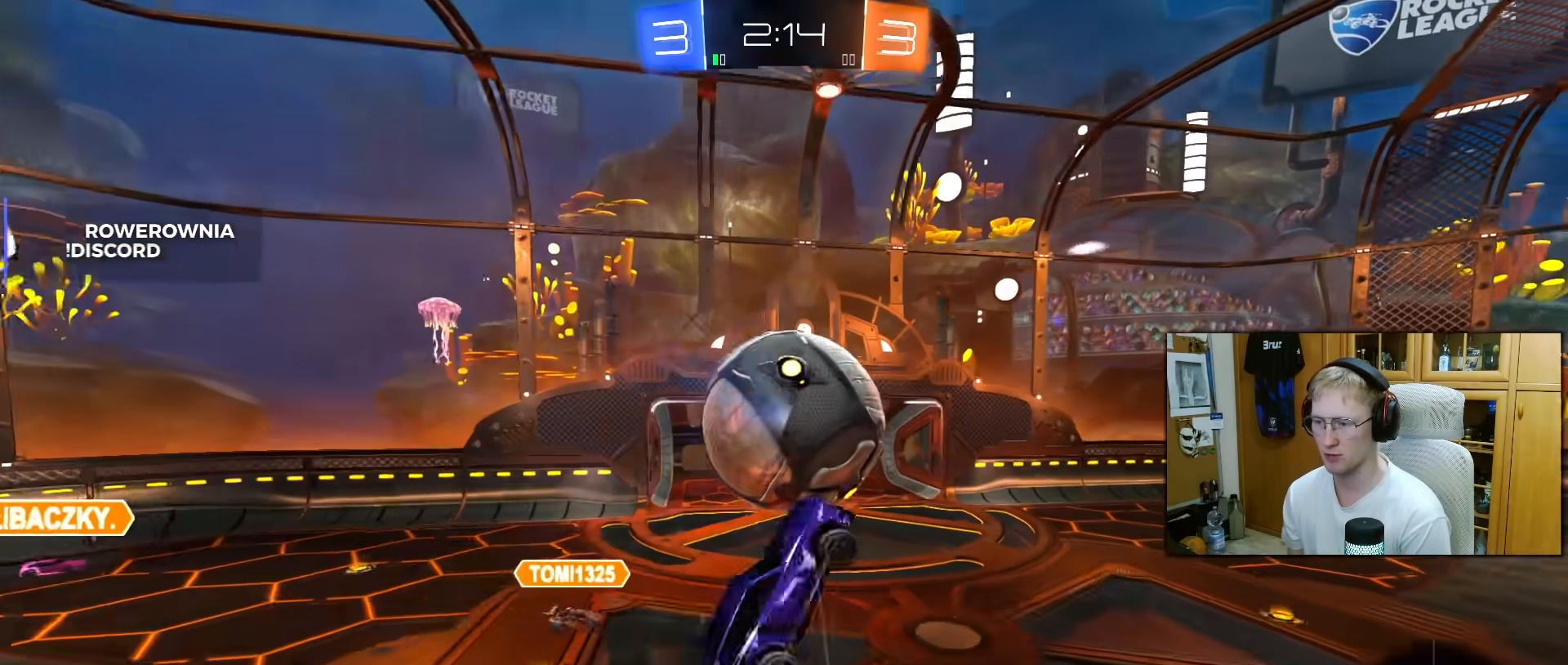
{"buttons": ["R2"], "left_stick": "center", "right_stick": "center", "events": [[183, "R1", "up"], [200, "left_stick", "left"], [350, "TRIANGLE", "down"], [367, "left_stick", "center"], [383, "L1", "up"], [417, "TRIANGLE", "up"], [450, "R2", "down"]]}
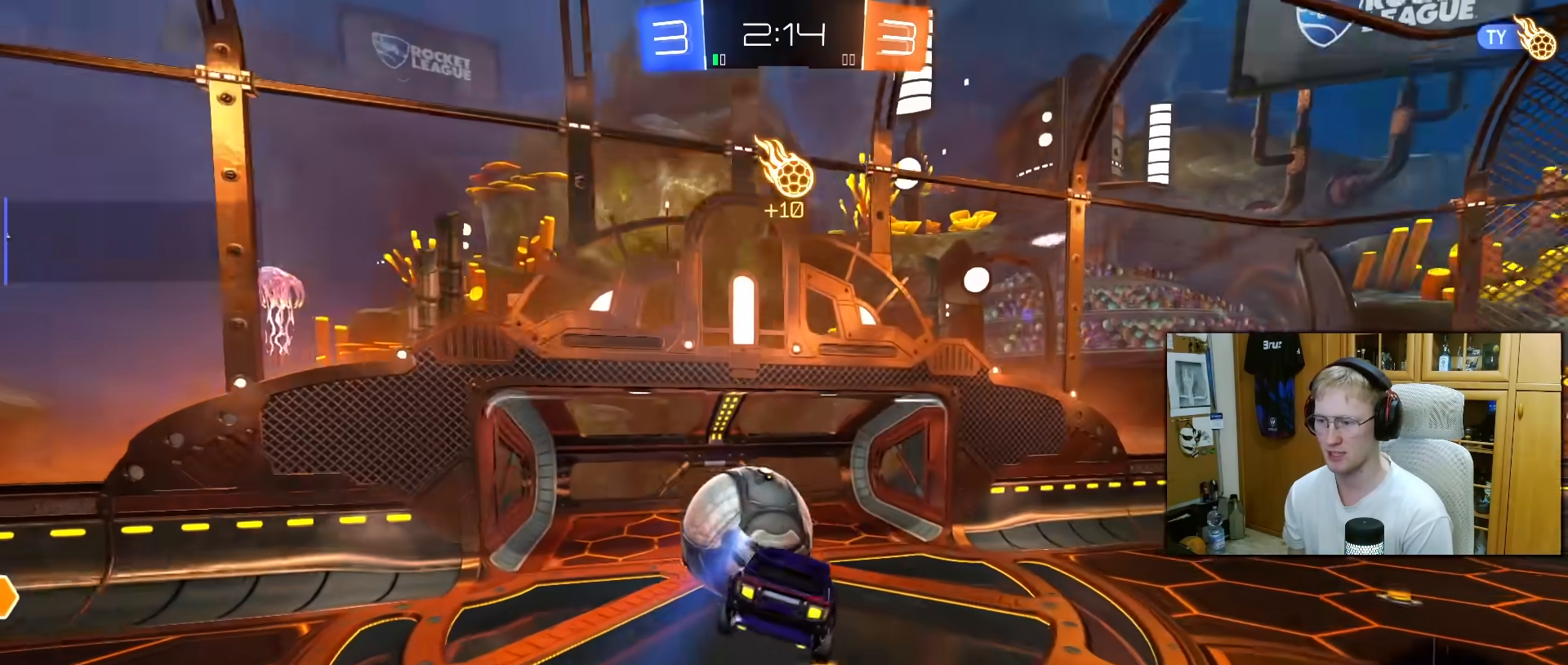
{"buttons": [], "left_stick": "center", "right_stick": "center", "events": [[33, "R2", "up"], [50, "TRIANGLE", "down"], [133, "TRIANGLE", "up"], [167, "left_stick", "down"], [250, "TRIANGLE", "down"], [300, "TRIANGLE", "up"], [350, "left_stick", "center"]]}